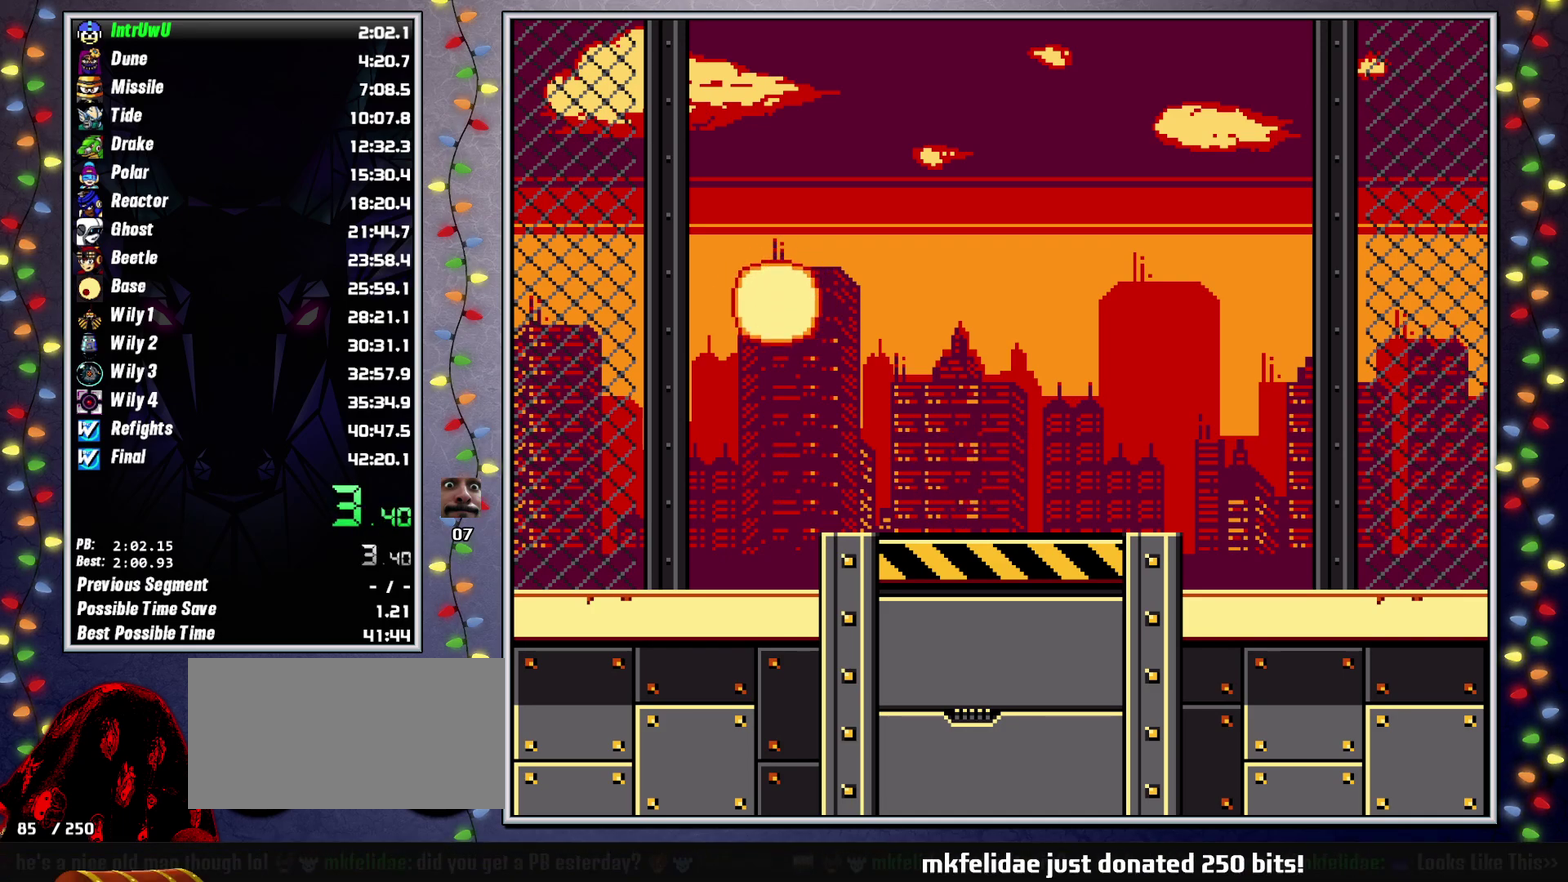
Gameplay with a controller (Xbox layout); each line is a JSON object with the inputs held at the frame after it. "events" lists button and stick changes between this image and that frame as [ms after this image, input, new state], when the widget could be followed in between. Not read: HOME L3 R3.
{"buttons": ["START"], "events": [[283, "START", "down"]]}
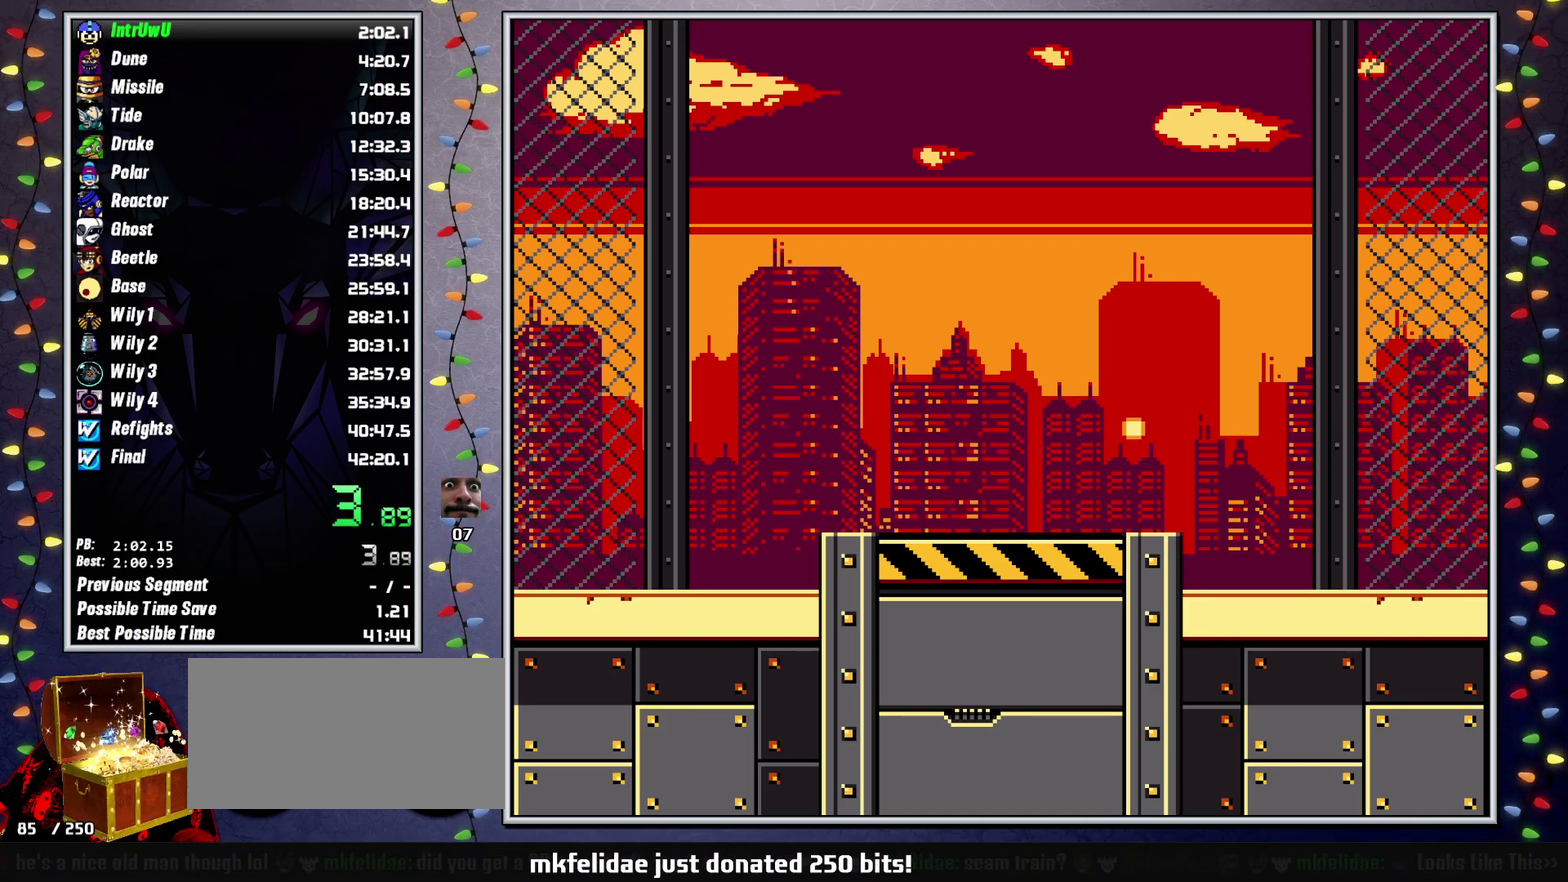
{"buttons": ["START"], "events": []}
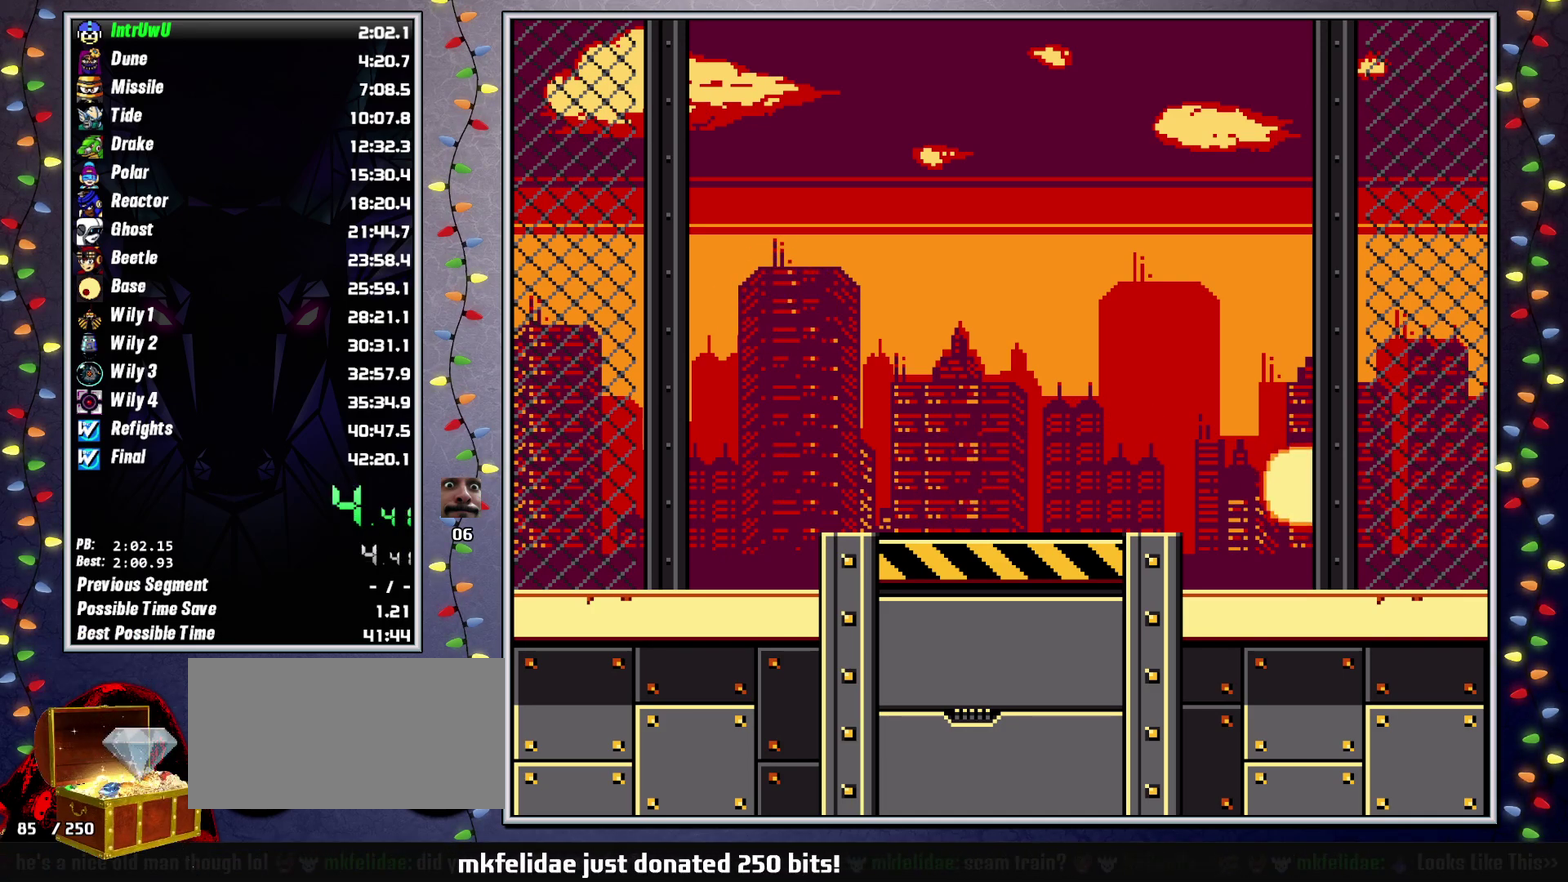
{"buttons": ["START"], "events": []}
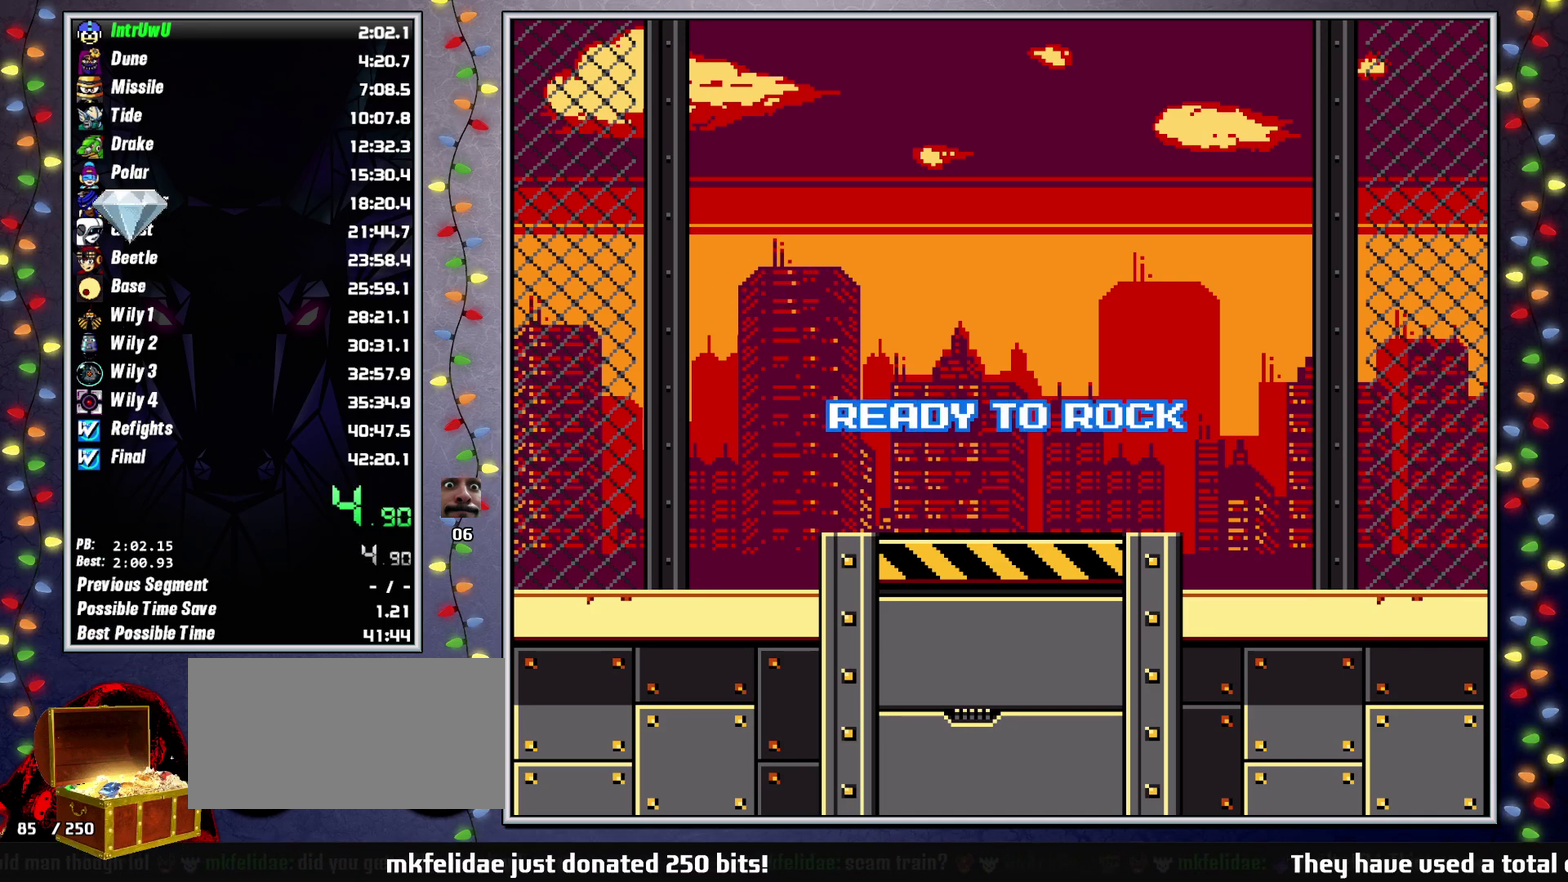
{"buttons": ["START"], "events": []}
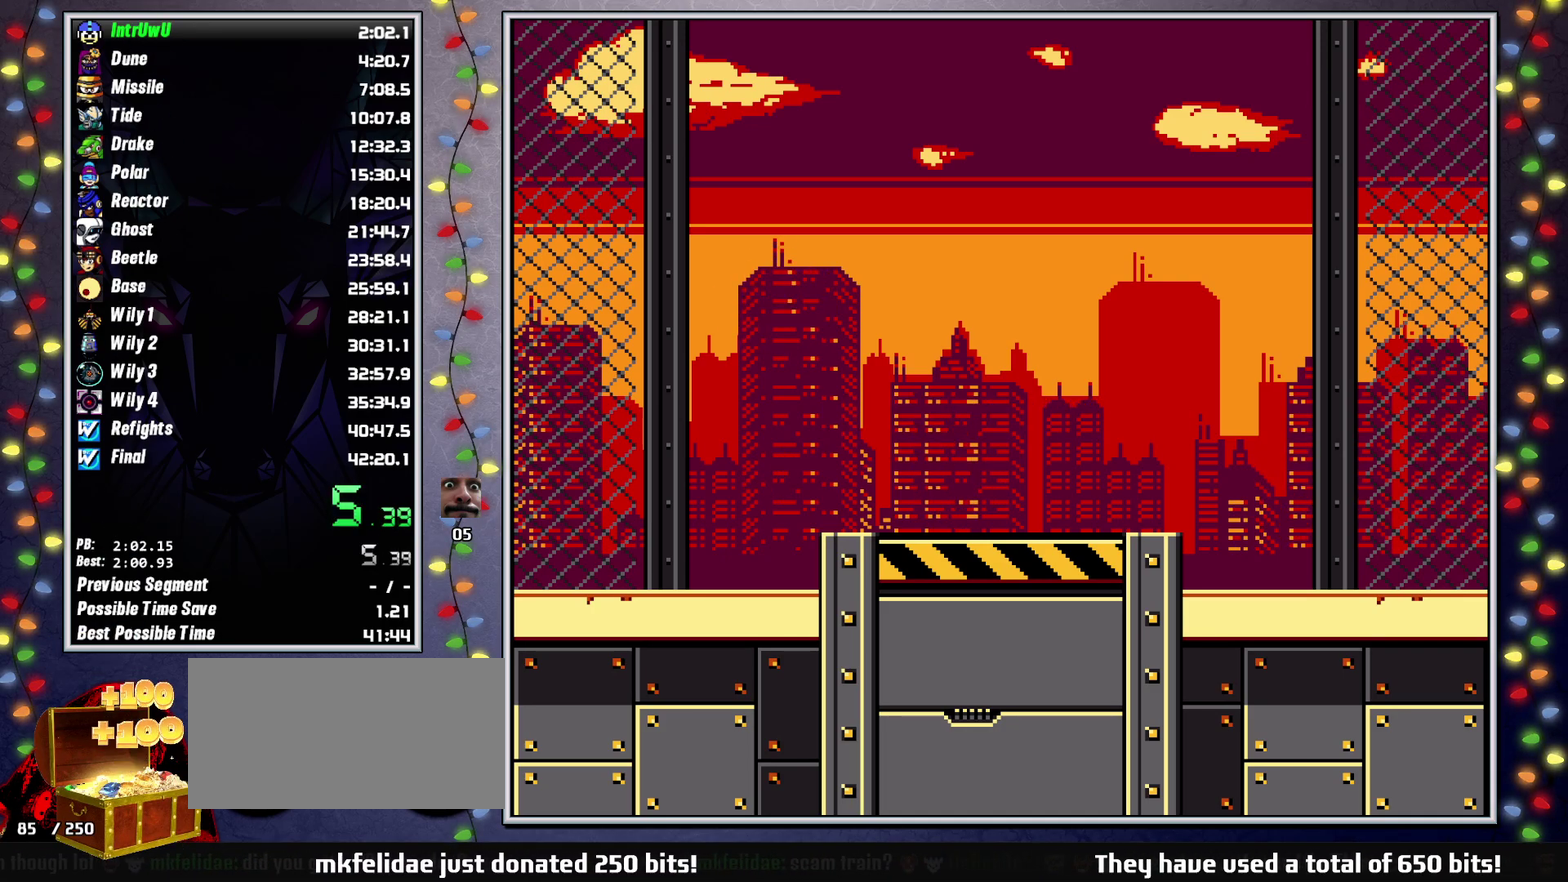
{"buttons": ["START"], "events": []}
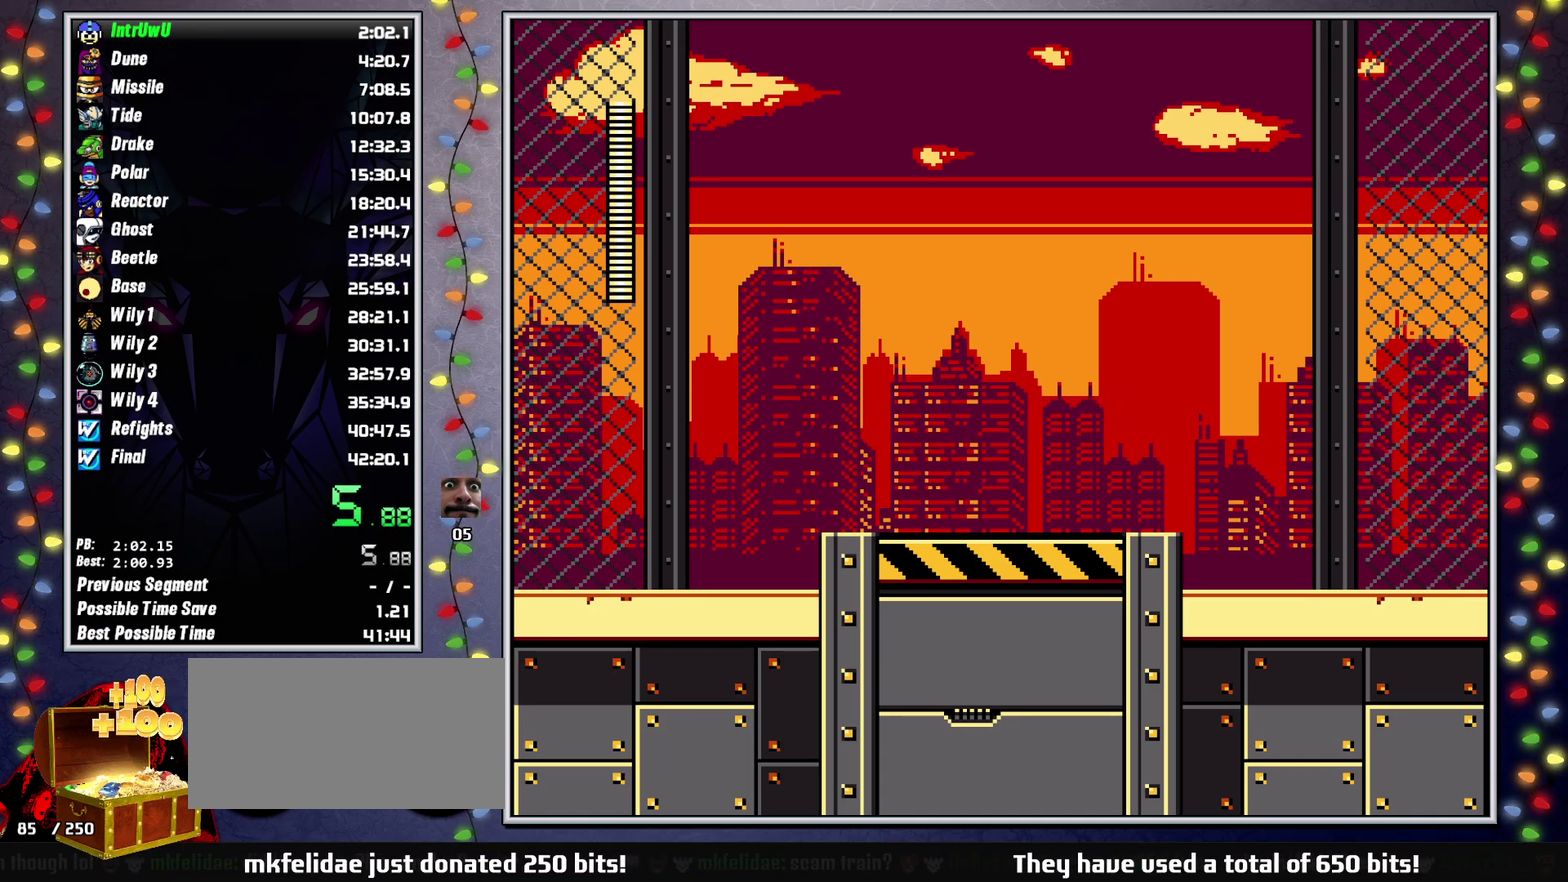
{"buttons": ["START"], "events": []}